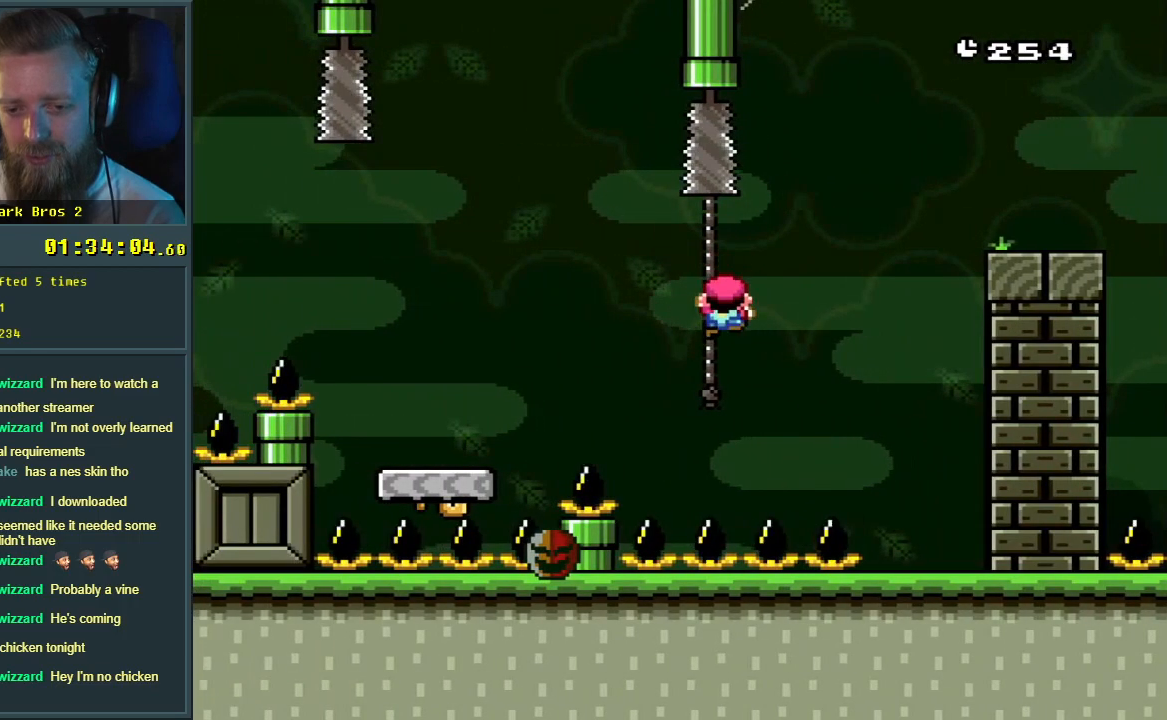
Gameplay with a controller (Nintendo layout); each line is a JSON object with the inputs held at the frame after it. "events" lists button and stick changes between this image and that frame as [ms after this image, input, new state], when the widget could be followed in between. Not read: L3 R3.
{"buttons": ["Y", "DPAD_LEFT"], "events": [[300, "DPAD_DOWN", "up"], [417, "DPAD_LEFT", "down"]]}
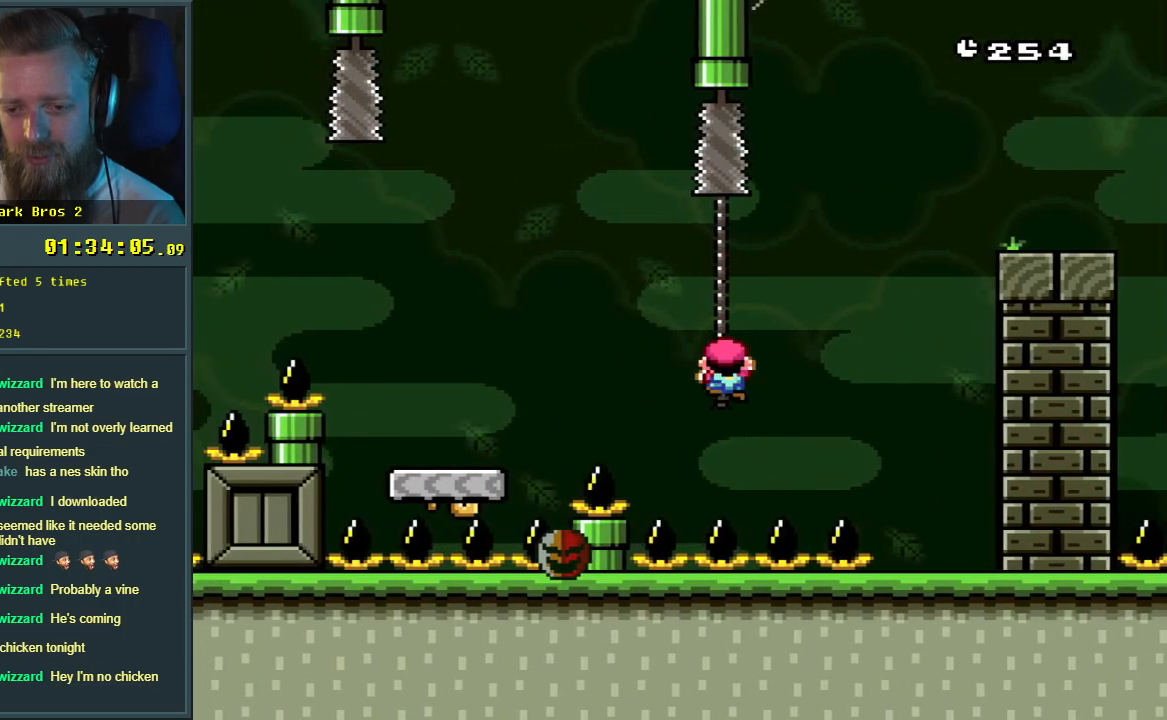
{"buttons": ["Y"], "events": [[17, "DPAD_LEFT", "up"], [250, "DPAD_DOWN", "down"], [367, "DPAD_DOWN", "up"]]}
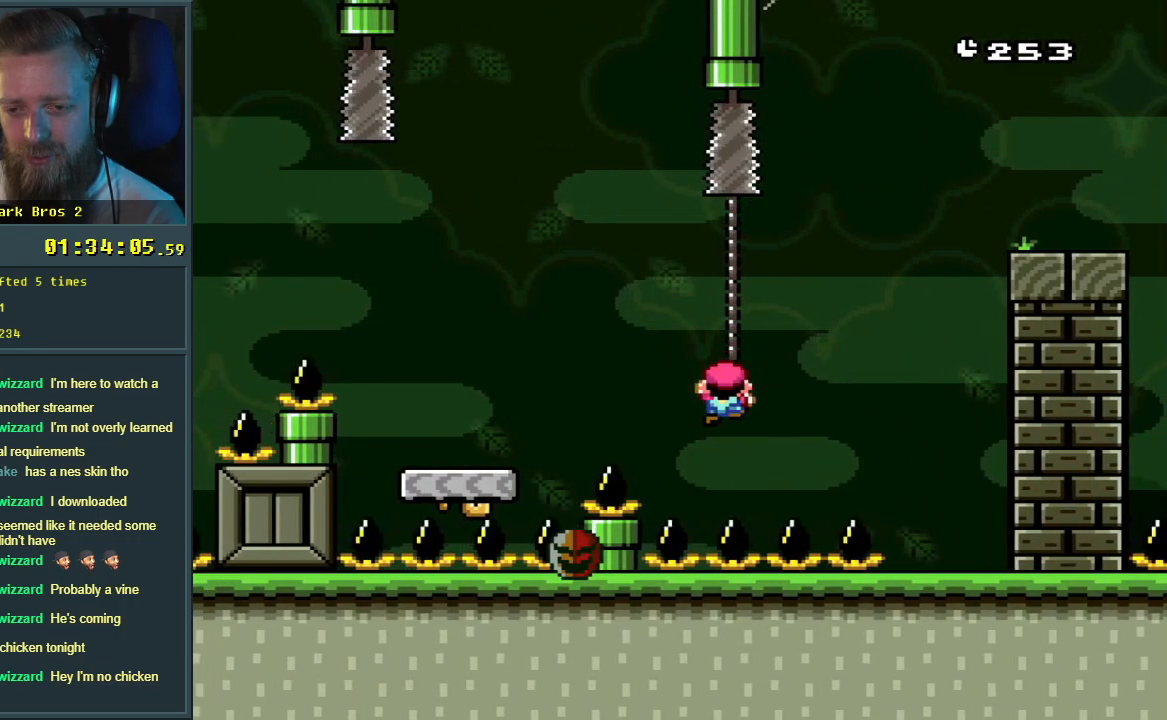
{"buttons": ["B", "Y", "DPAD_LEFT"], "events": [[200, "DPAD_LEFT", "down"], [233, "B", "down"], [367, "B", "up"], [450, "B", "down"]]}
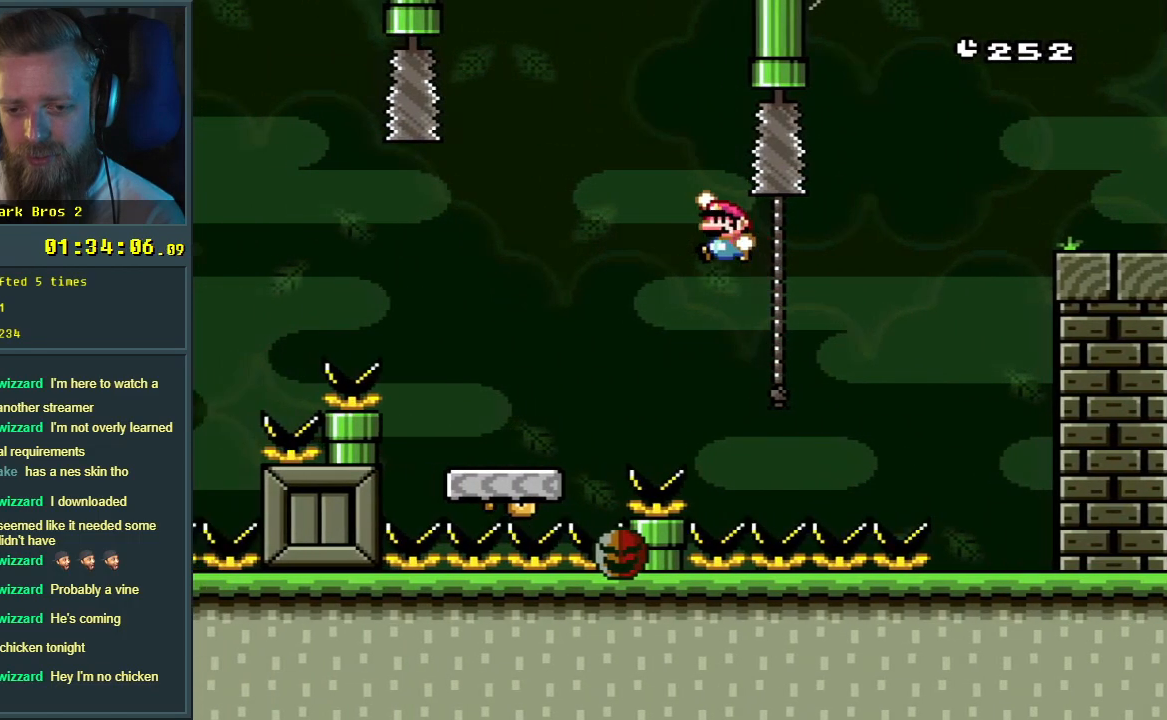
{"buttons": ["DPAD_RIGHT"], "events": [[267, "DPAD_LEFT", "up"], [383, "DPAD_RIGHT", "down"], [400, "B", "up"], [467, "Y", "up"]]}
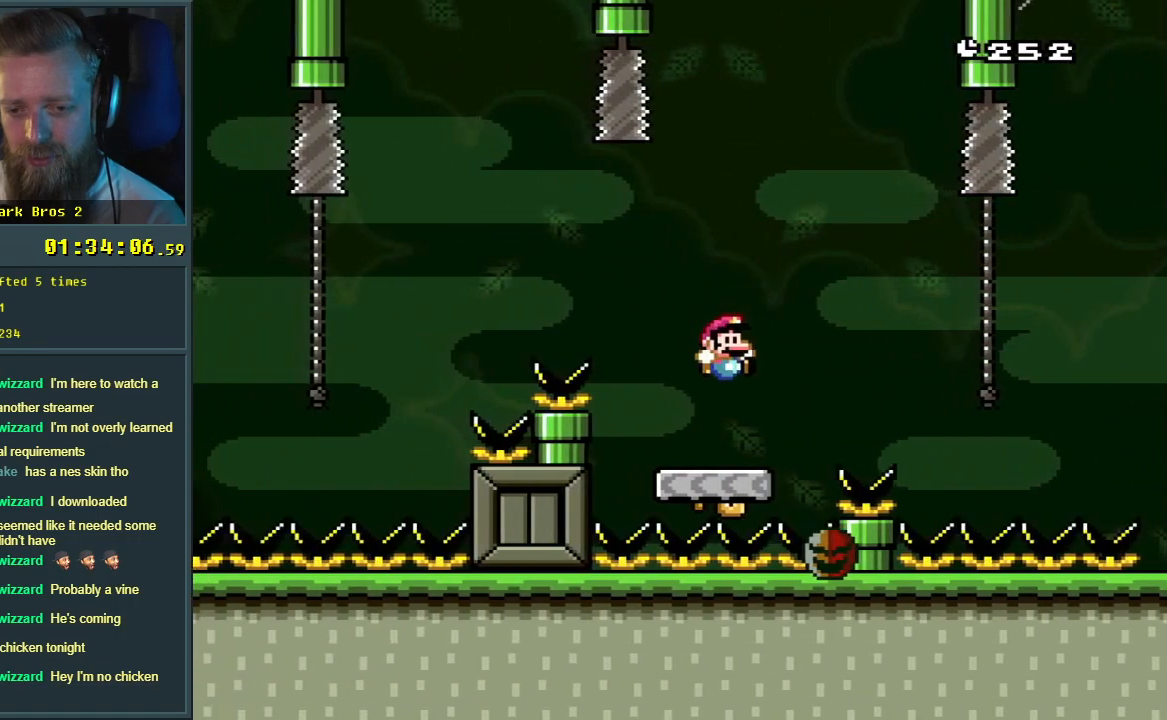
{"buttons": [], "events": [[117, "DPAD_RIGHT", "up"]]}
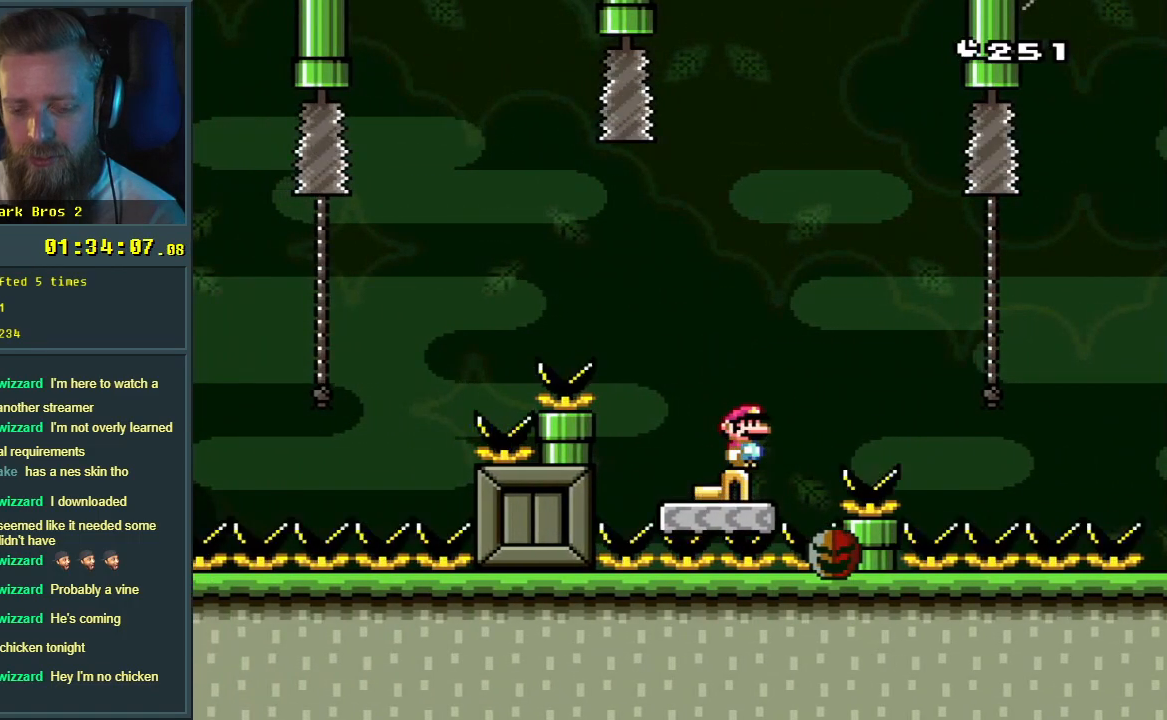
{"buttons": [], "events": [[417, "DPAD_LEFT", "down"], [483, "DPAD_LEFT", "up"]]}
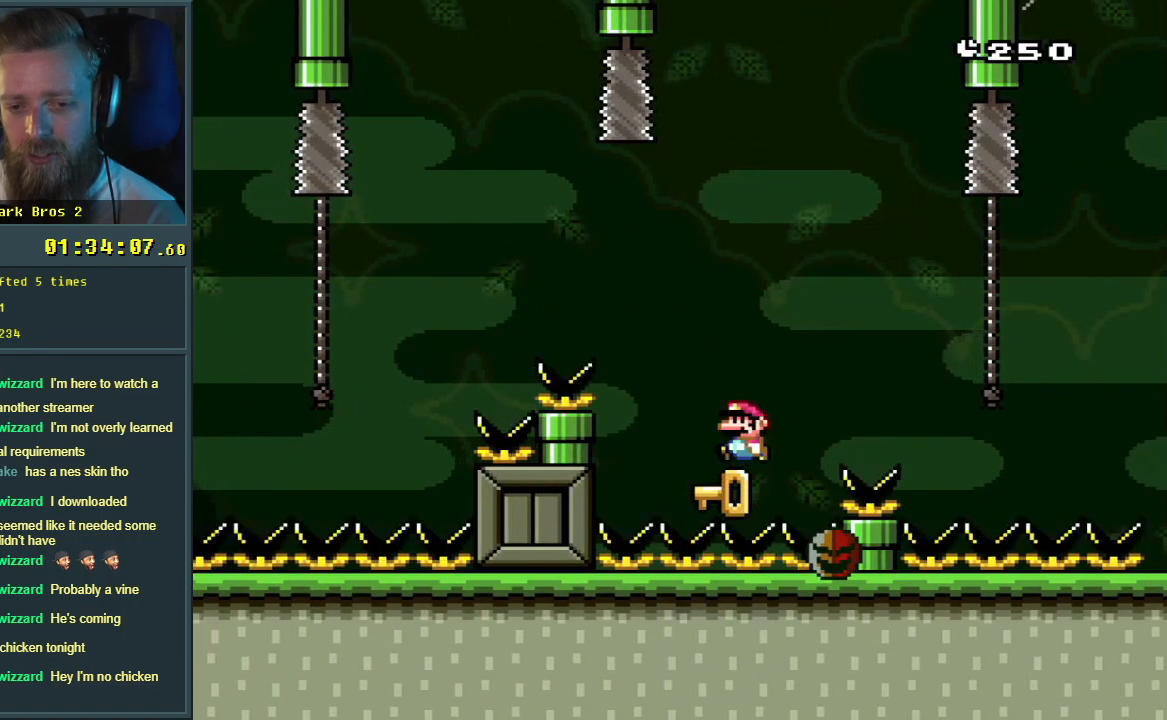
{"buttons": [], "events": []}
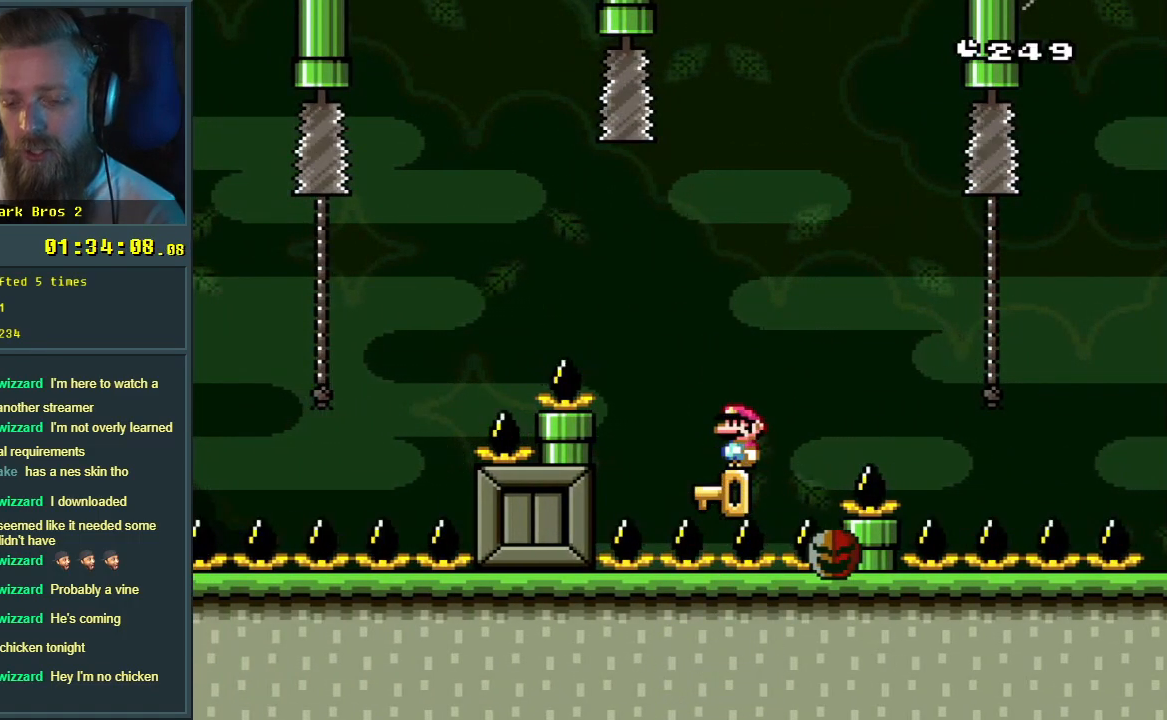
{"buttons": ["B", "Y", "DPAD_LEFT"], "events": [[217, "DPAD_LEFT", "down"], [367, "B", "down"], [367, "Y", "down"]]}
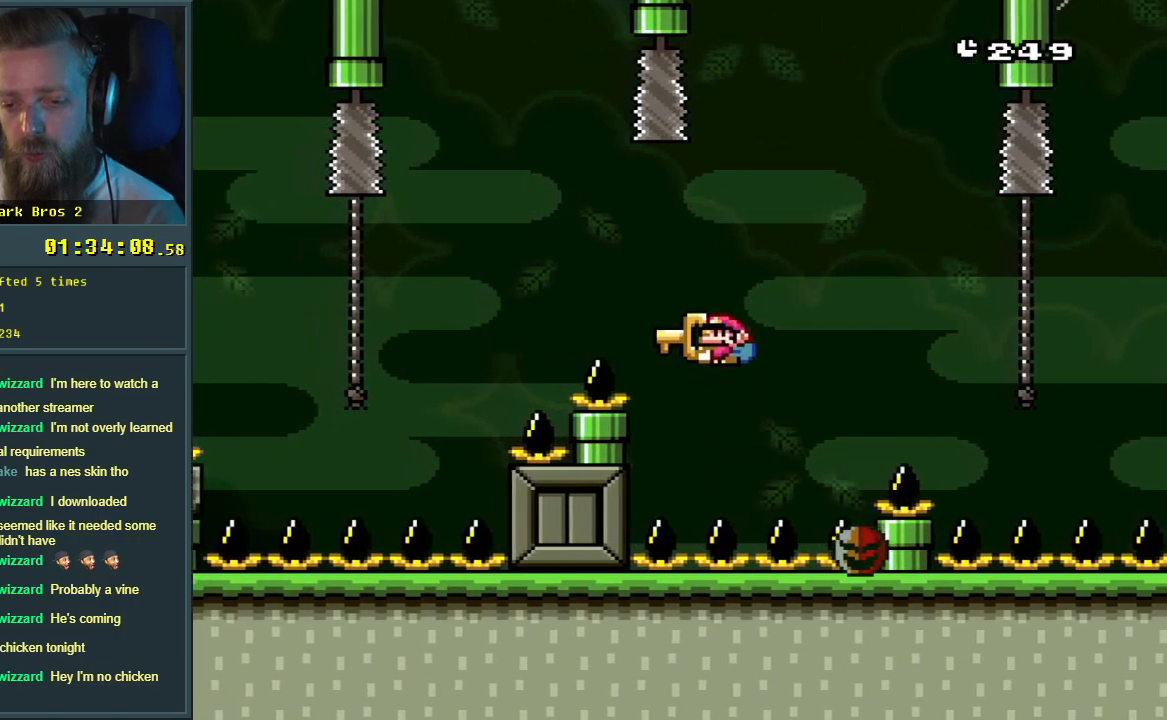
{"buttons": ["B", "Y", "DPAD_LEFT"], "events": [[267, "Y", "up"], [367, "Y", "down"]]}
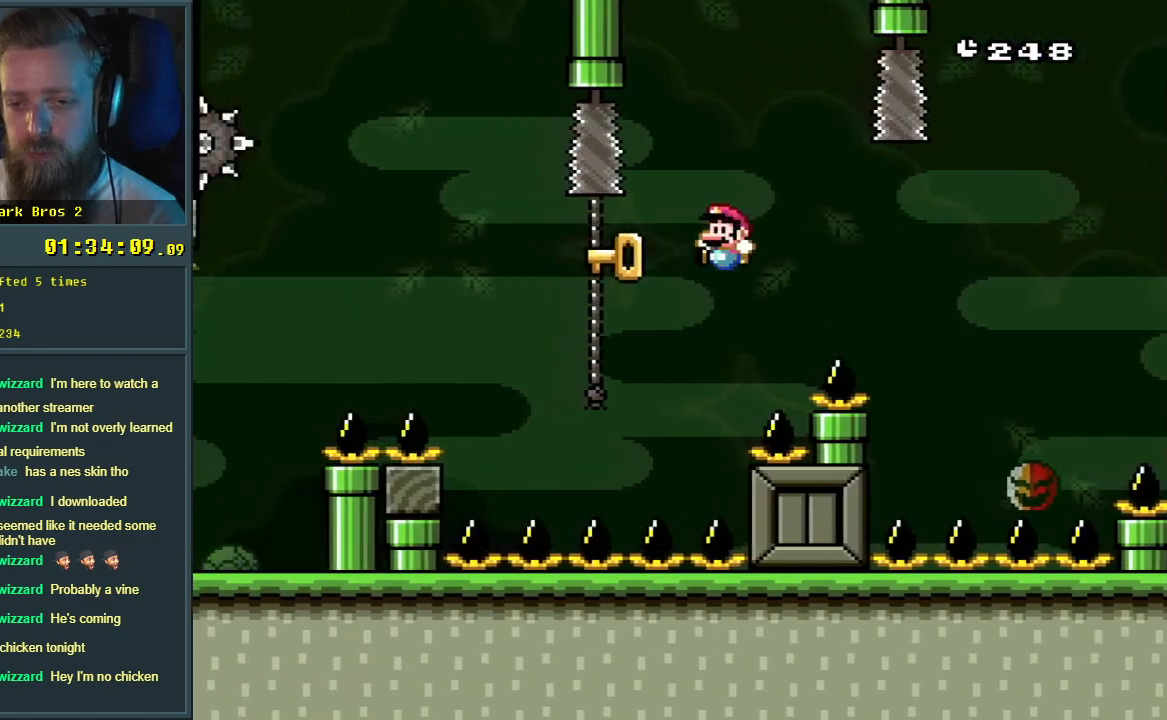
{"buttons": ["Y", "DPAD_DOWN", "DPAD_LEFT"], "events": [[117, "DPAD_UP", "down"], [200, "DPAD_LEFT", "up"], [350, "B", "up"], [367, "DPAD_UP", "up"], [483, "DPAD_DOWN", "down"], [483, "DPAD_LEFT", "down"]]}
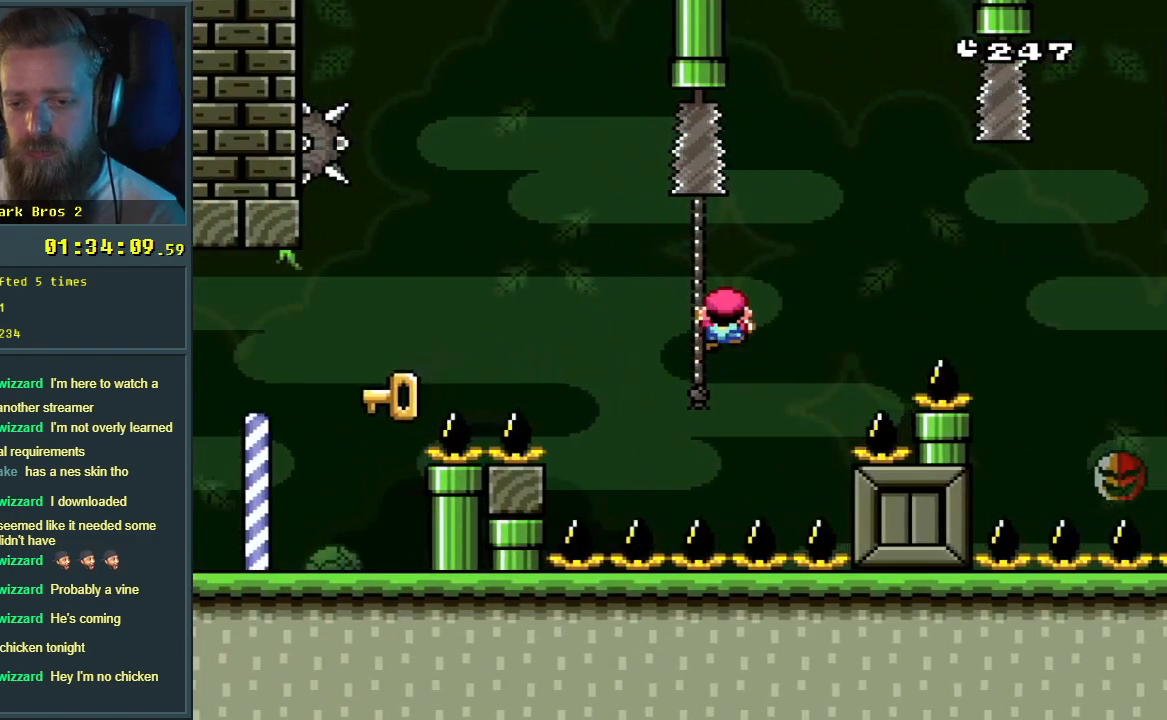
{"buttons": ["Y"], "events": [[33, "DPAD_LEFT", "up"], [150, "DPAD_DOWN", "up"], [283, "DPAD_LEFT", "down"], [417, "DPAD_LEFT", "up"]]}
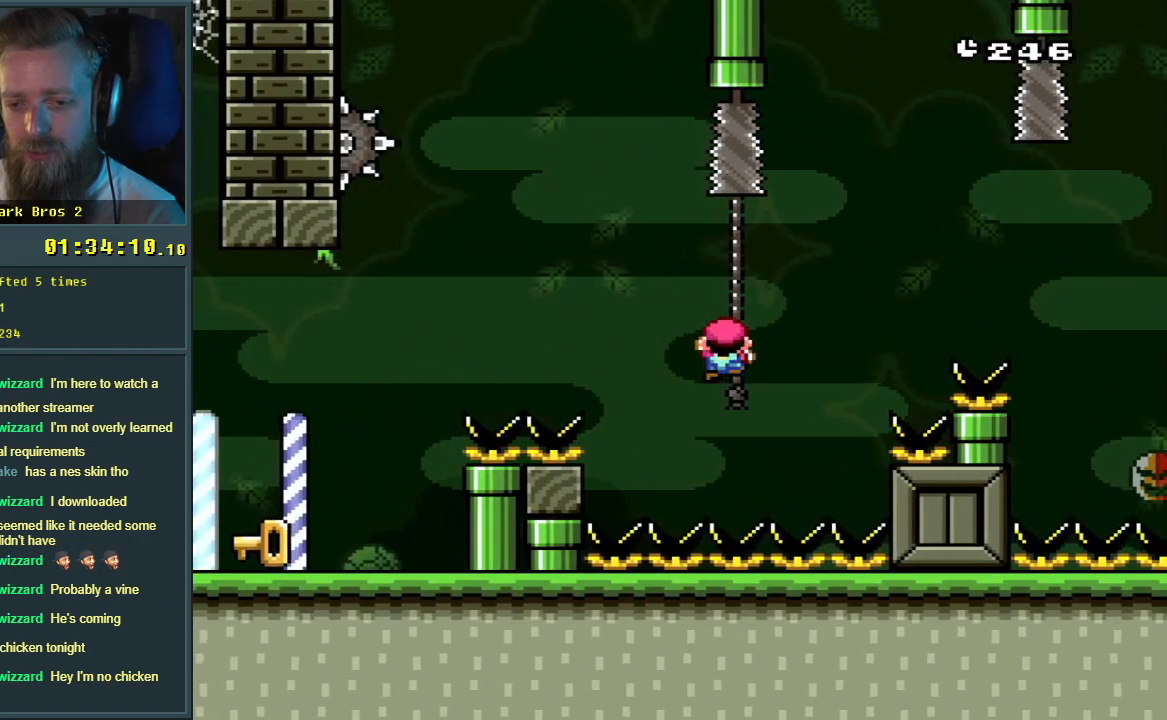
{"buttons": ["Y"], "events": [[83, "DPAD_DOWN", "down"], [233, "DPAD_DOWN", "up"]]}
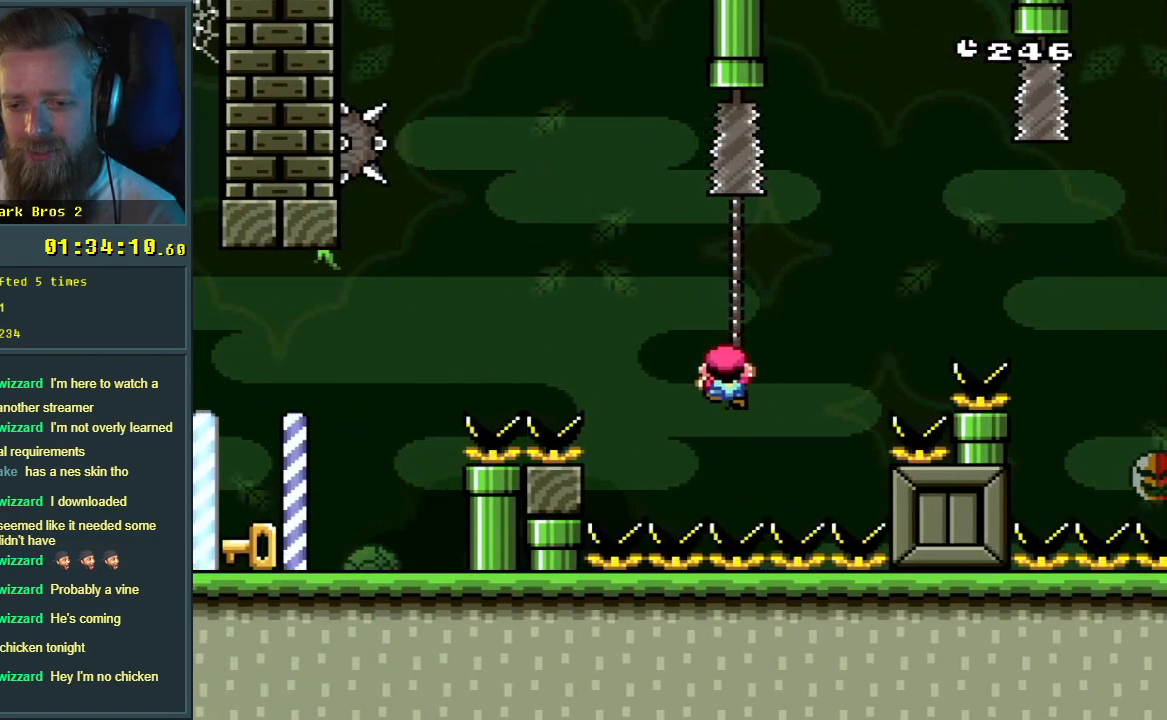
{"buttons": ["B", "Y", "DPAD_LEFT"], "events": [[100, "DPAD_LEFT", "down"], [200, "B", "down"]]}
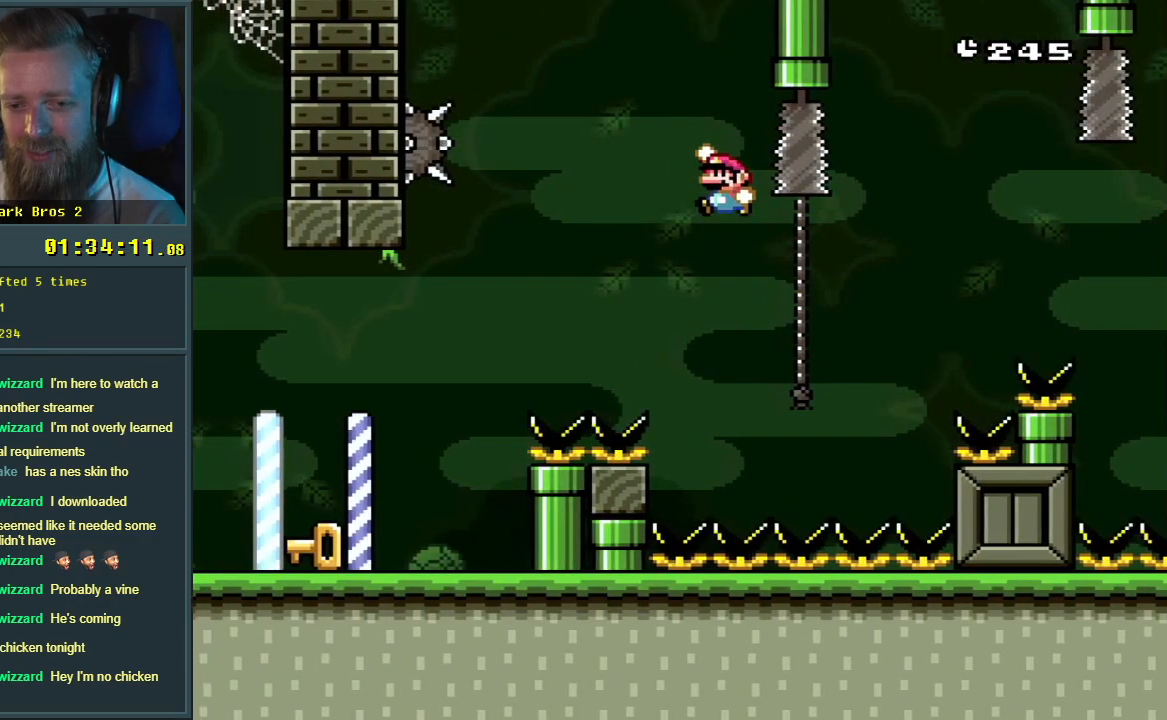
{"buttons": ["Y", "DPAD_LEFT"], "events": [[83, "DPAD_LEFT", "up"], [200, "B", "up"], [450, "DPAD_LEFT", "down"]]}
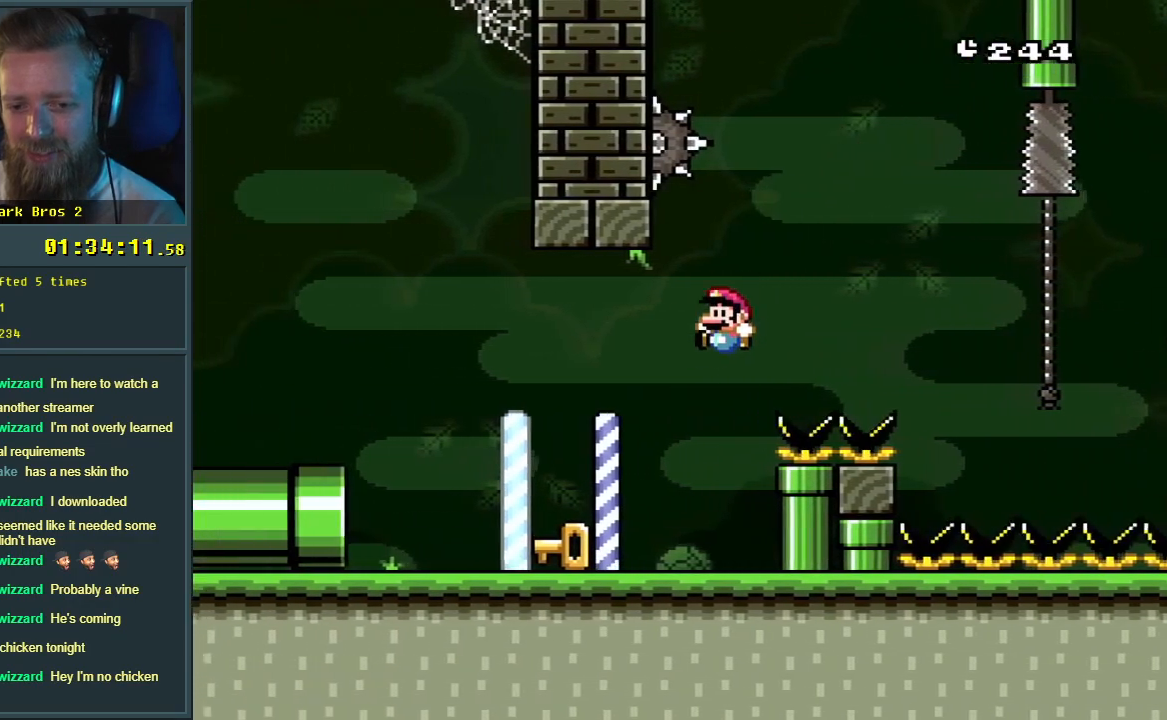
{"buttons": ["Y", "DPAD_LEFT"], "events": []}
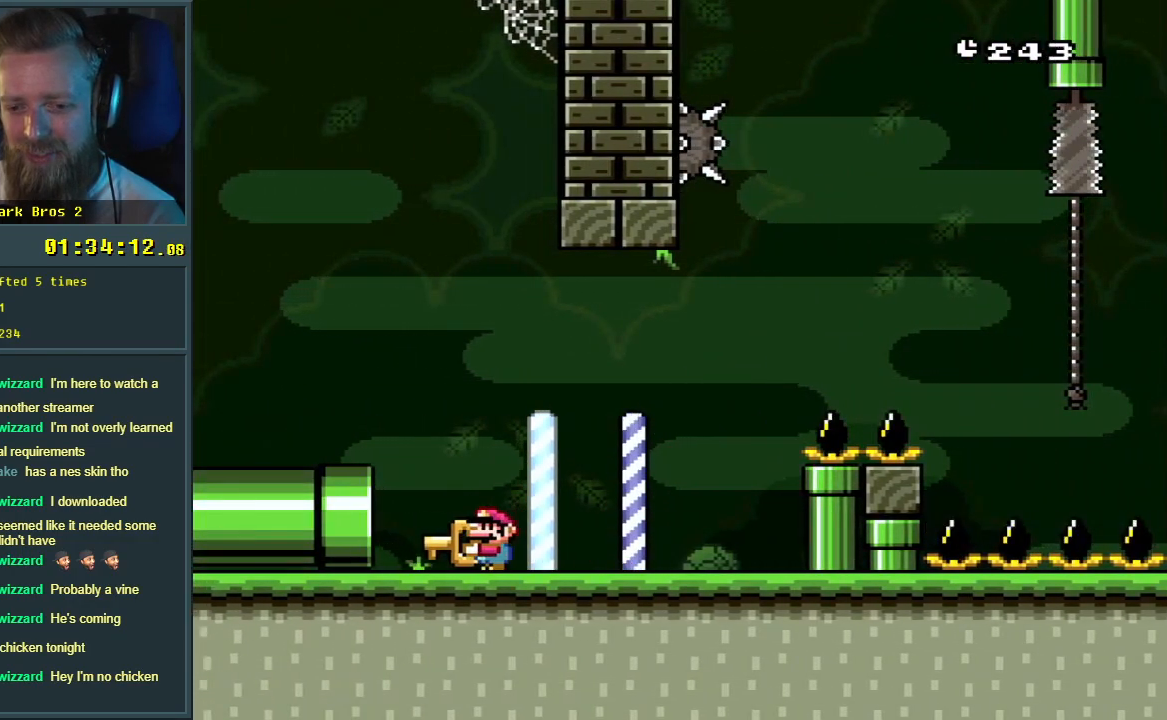
{"buttons": ["Y", "DPAD_LEFT"], "events": []}
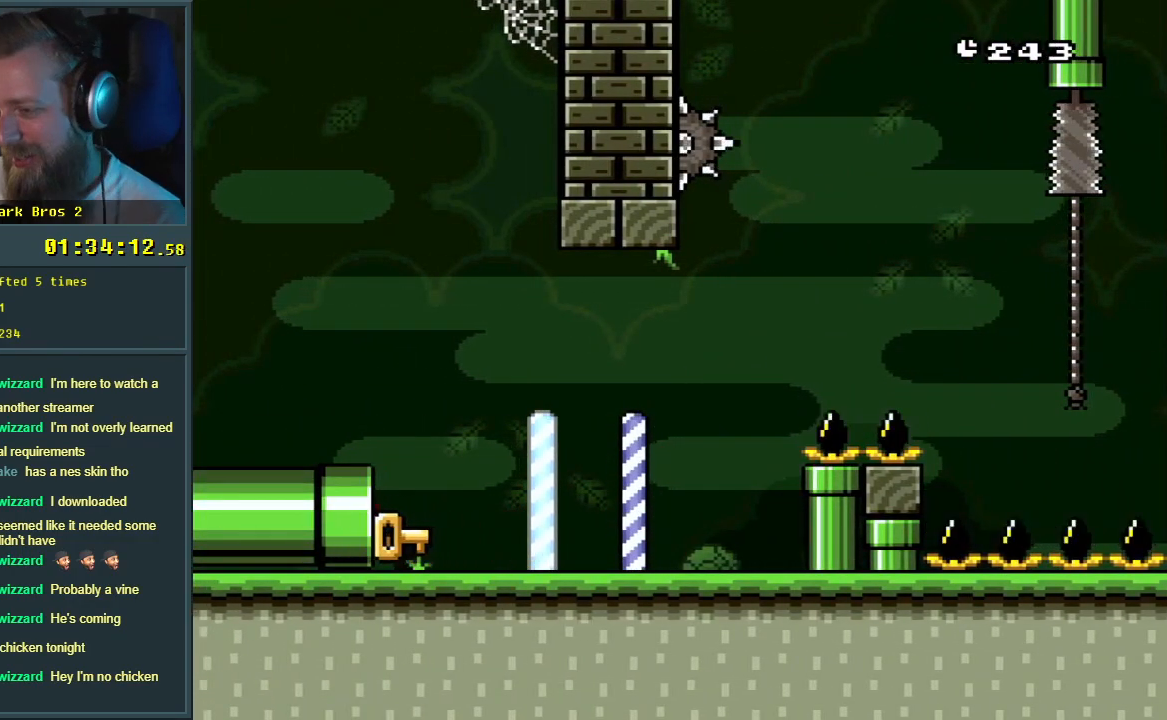
{"buttons": ["Y"], "events": [[400, "DPAD_LEFT", "up"]]}
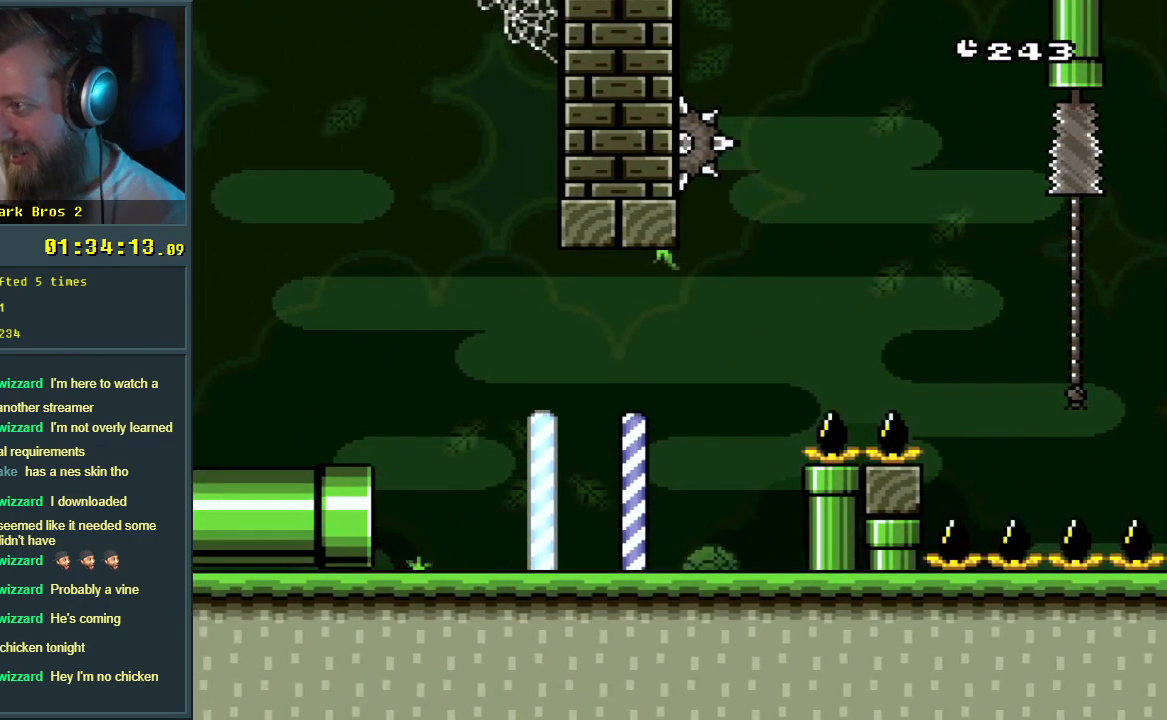
{"buttons": ["Y"], "events": []}
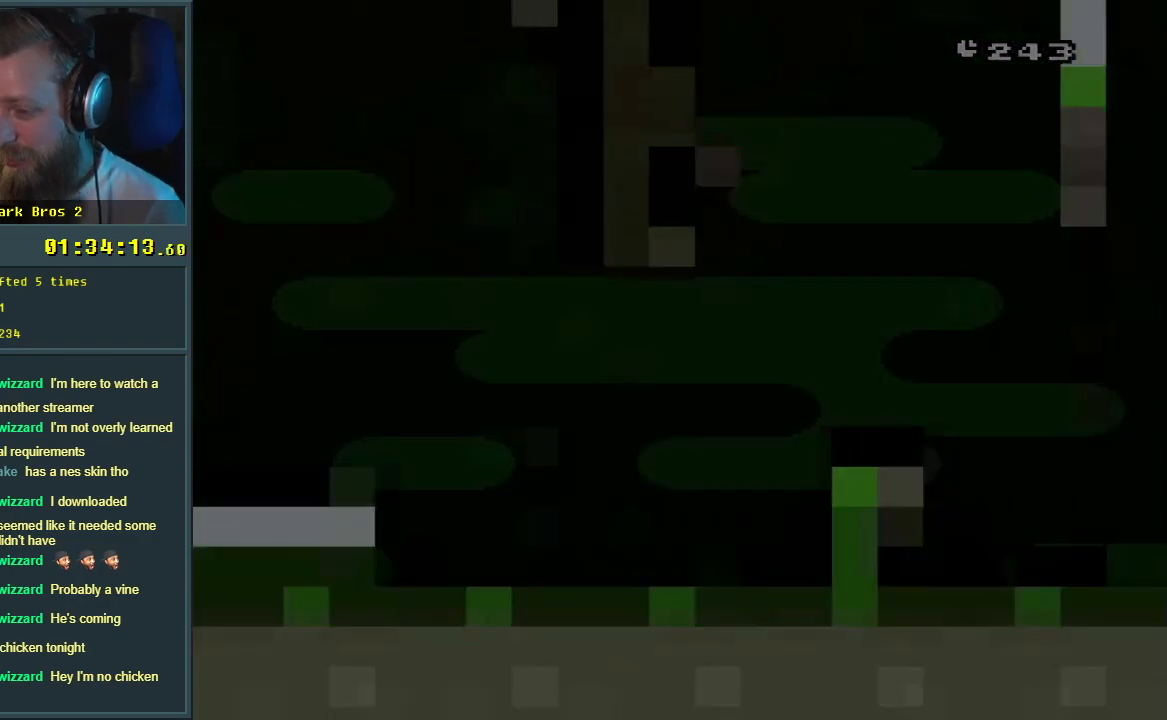
{"buttons": ["Y"], "events": [[117, "DPAD_LEFT", "down"], [233, "DPAD_LEFT", "up"]]}
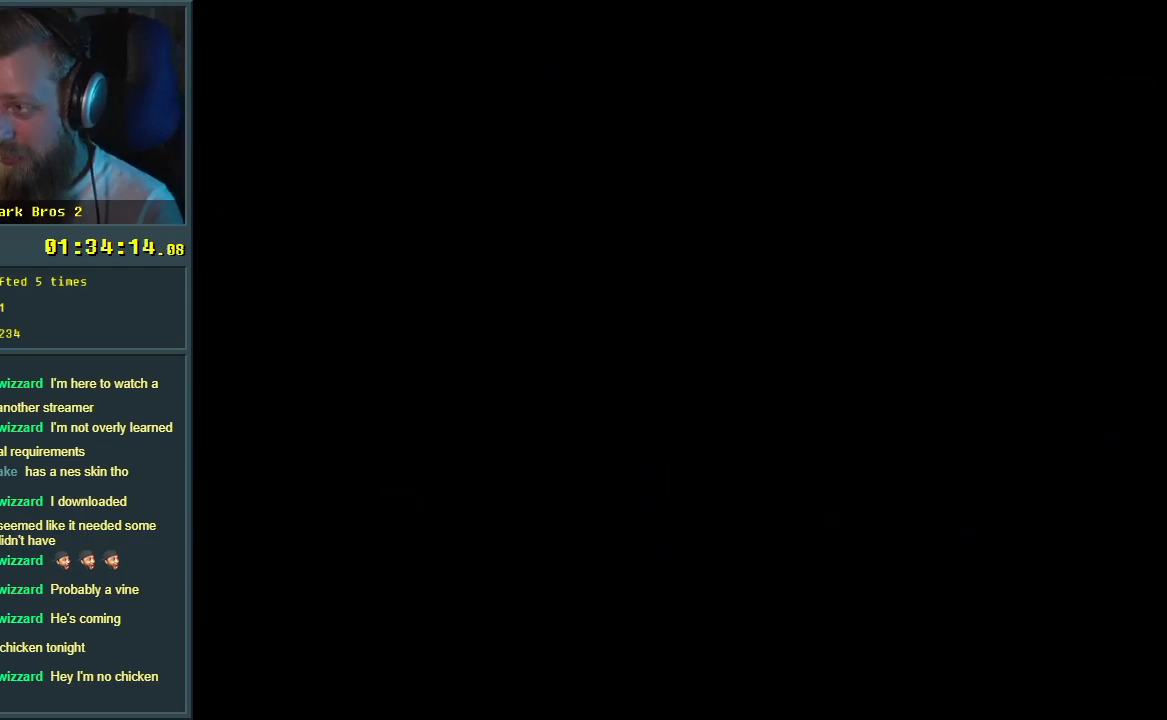
{"buttons": ["Y", "DPAD_LEFT"], "events": [[317, "DPAD_LEFT", "down"]]}
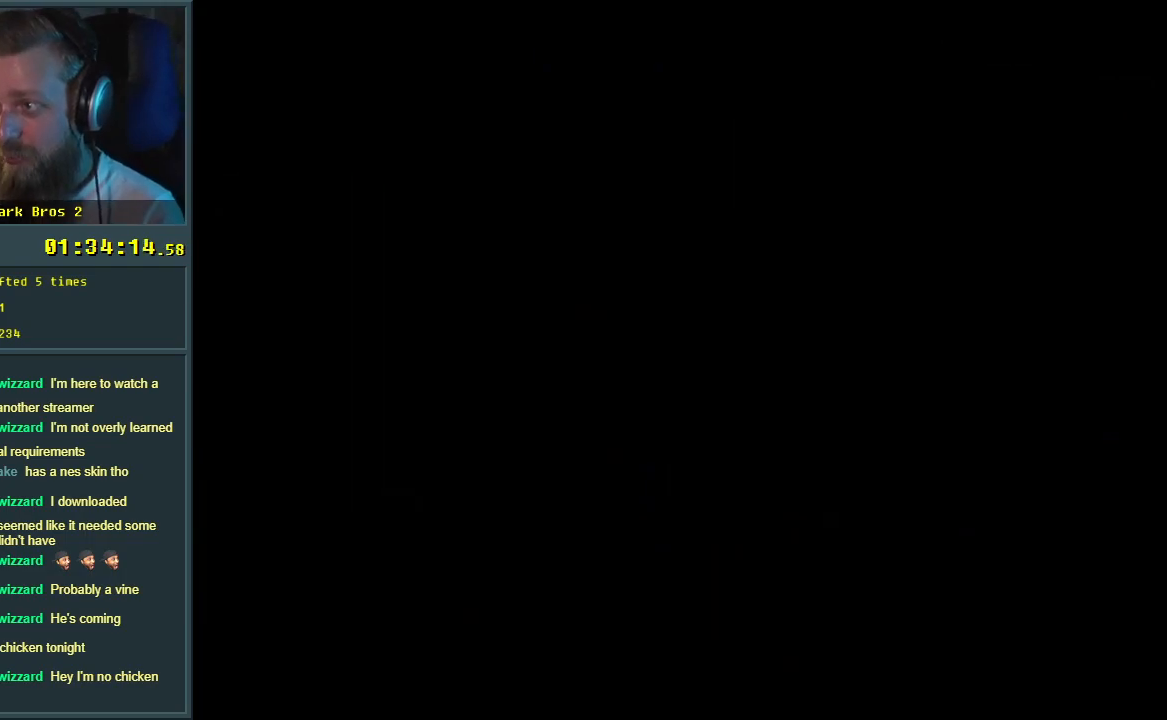
{"buttons": ["Y", "DPAD_LEFT"], "events": []}
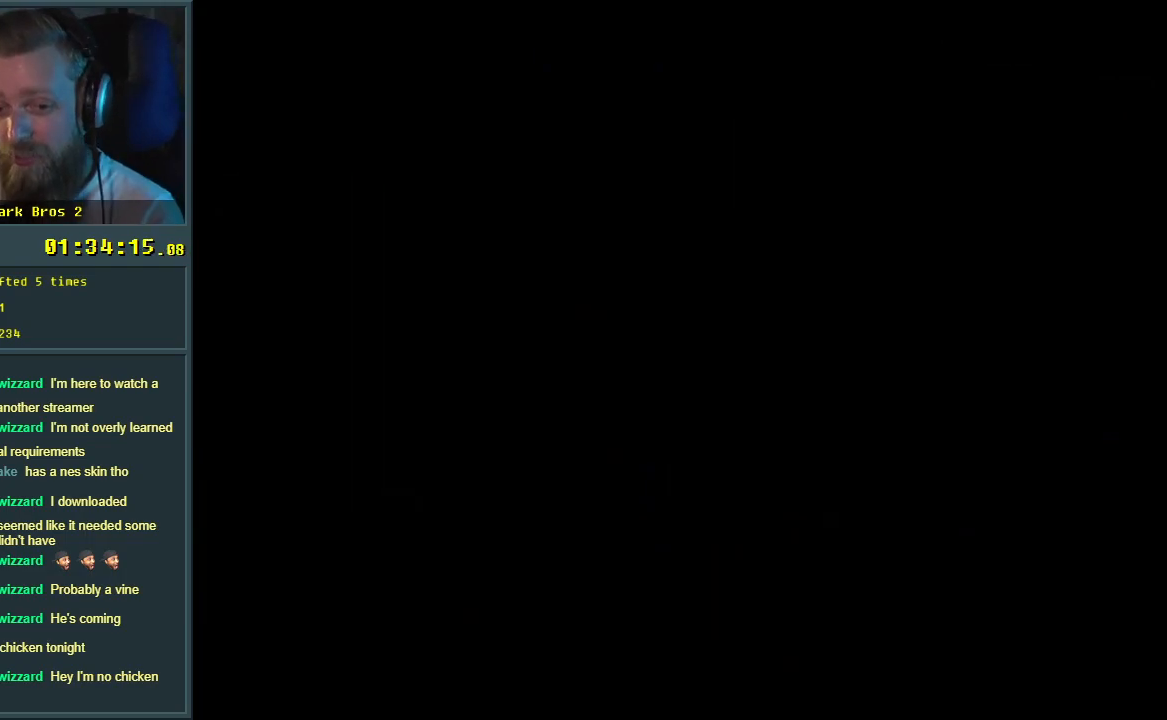
{"buttons": ["Y", "DPAD_LEFT"], "events": []}
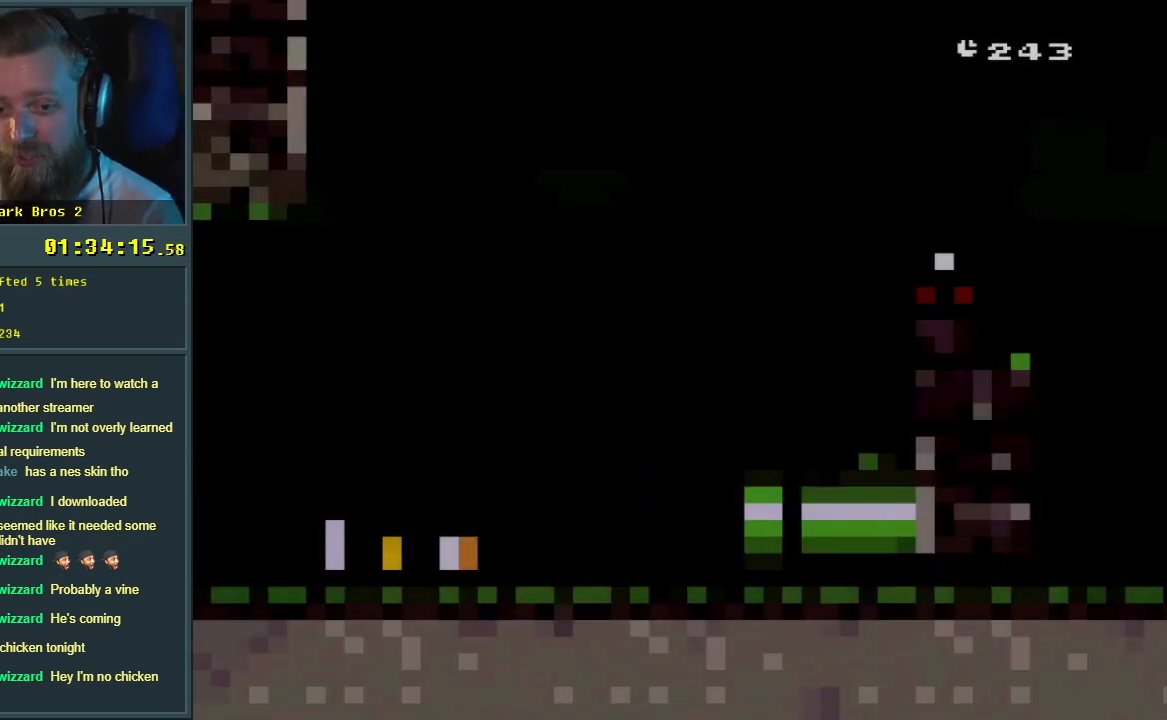
{"buttons": ["Y", "DPAD_LEFT"], "events": []}
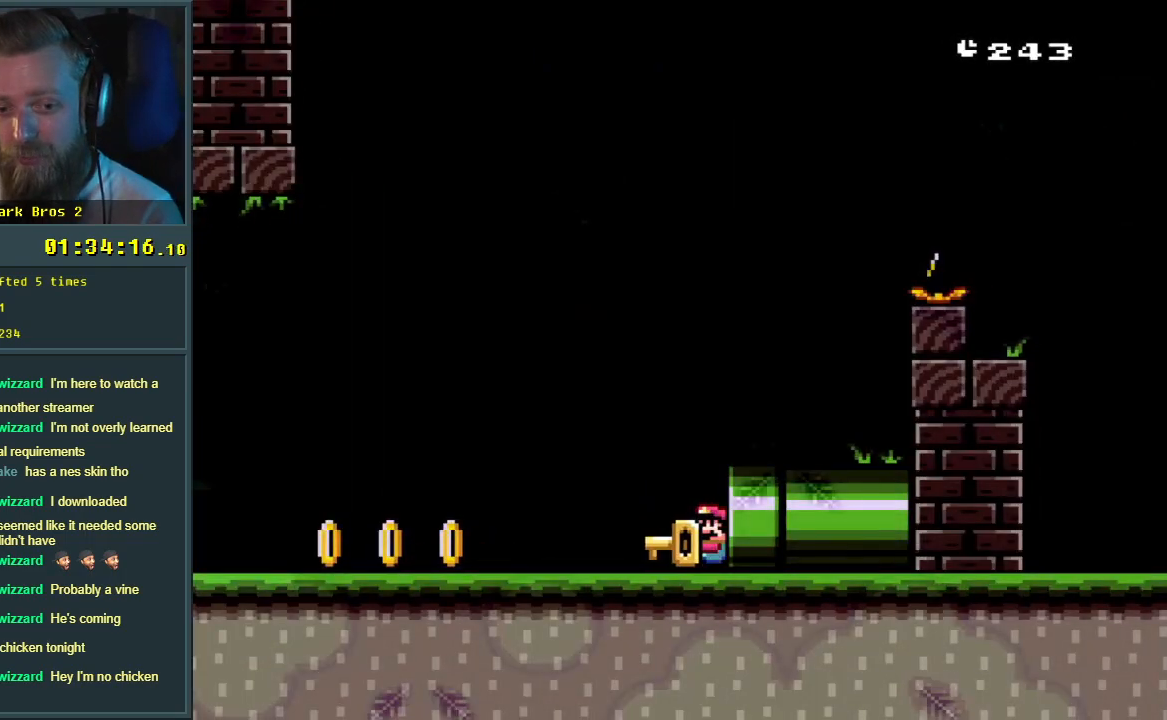
{"buttons": ["Y", "DPAD_LEFT"], "events": []}
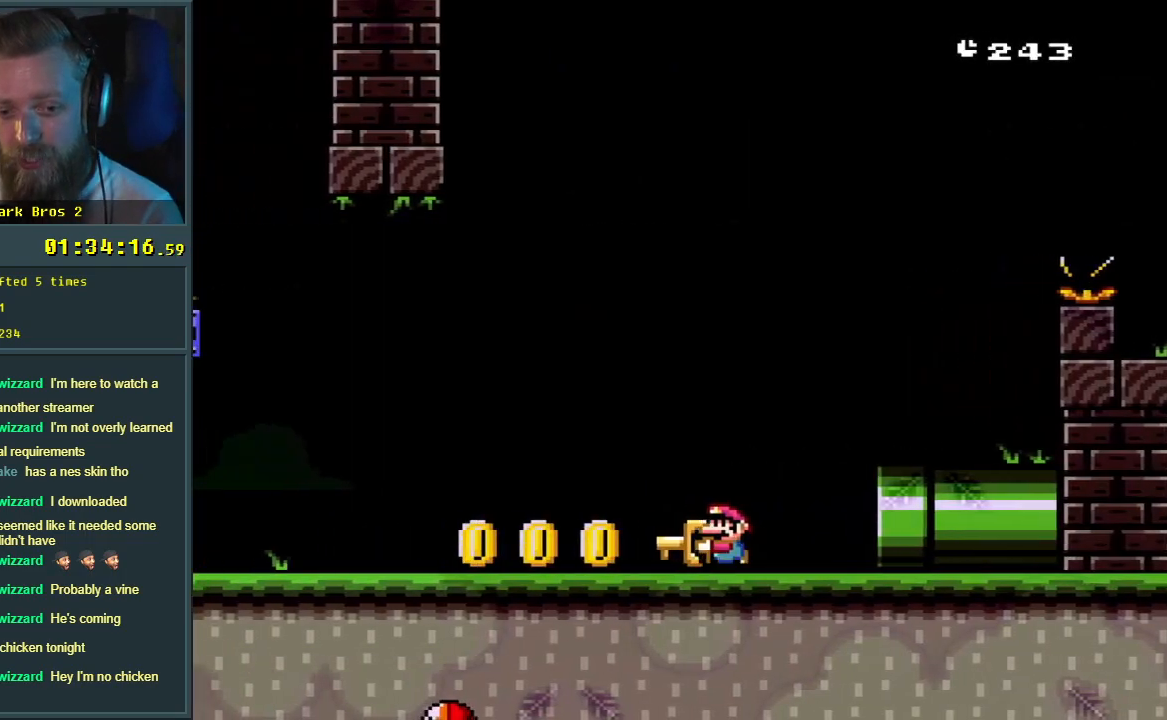
{"buttons": ["Y"], "events": [[217, "DPAD_LEFT", "up"], [267, "B", "down"], [317, "DPAD_LEFT", "down"], [417, "B", "up"], [450, "DPAD_LEFT", "up"]]}
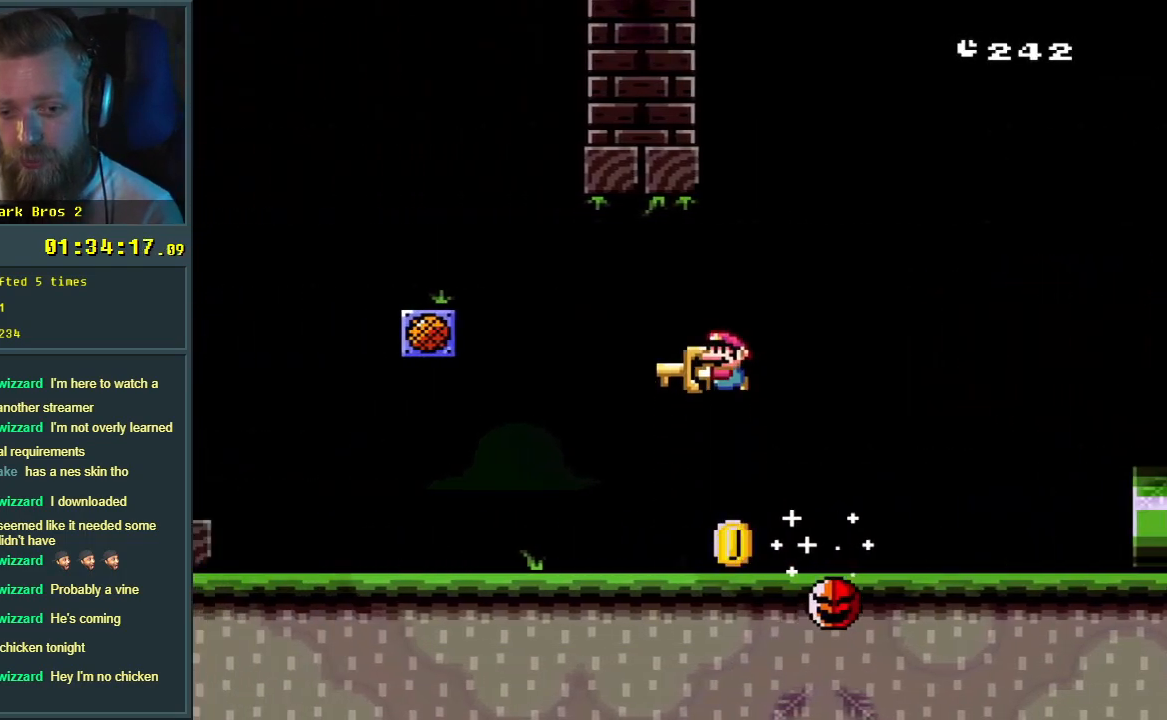
{"buttons": ["Y", "DPAD_LEFT"], "events": [[167, "DPAD_LEFT", "down"], [183, "DPAD_LEFT", "up"], [200, "DPAD_LEFT", "down"]]}
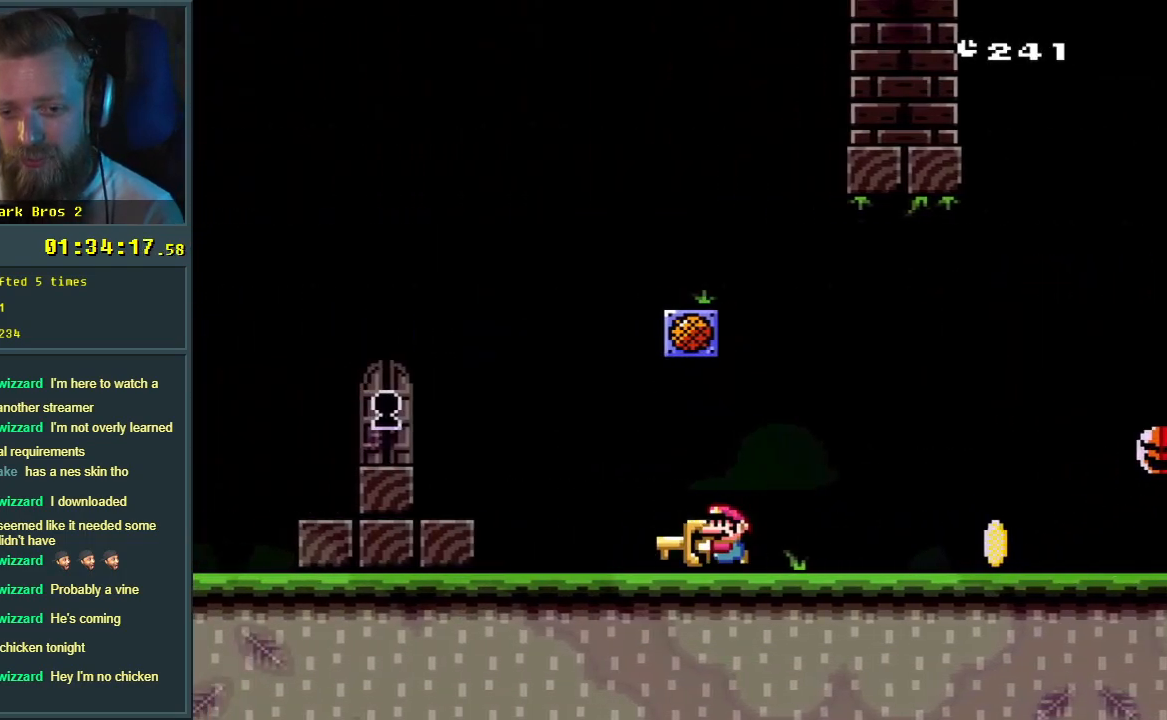
{"buttons": ["Y"], "events": [[83, "B", "down"], [183, "B", "up"], [317, "B", "down"], [383, "B", "up"], [383, "DPAD_LEFT", "up"]]}
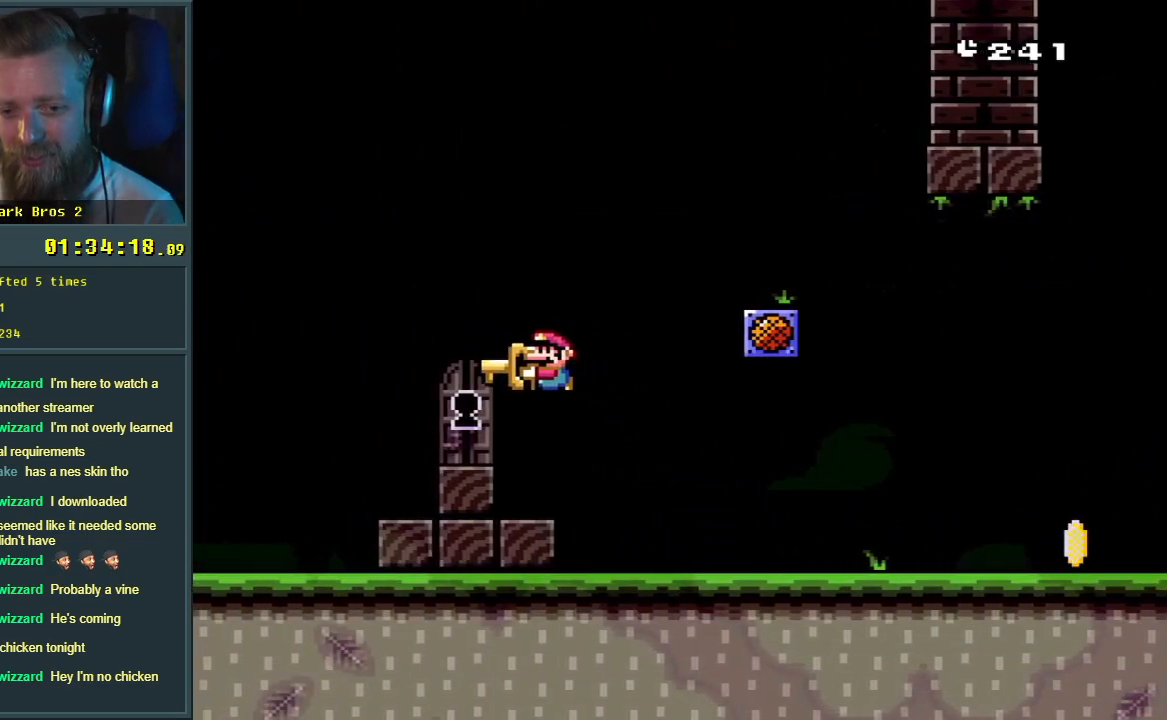
{"buttons": ["Y"], "events": [[150, "DPAD_RIGHT", "down"], [200, "DPAD_UP", "down"], [267, "DPAD_RIGHT", "up"], [433, "DPAD_UP", "up"]]}
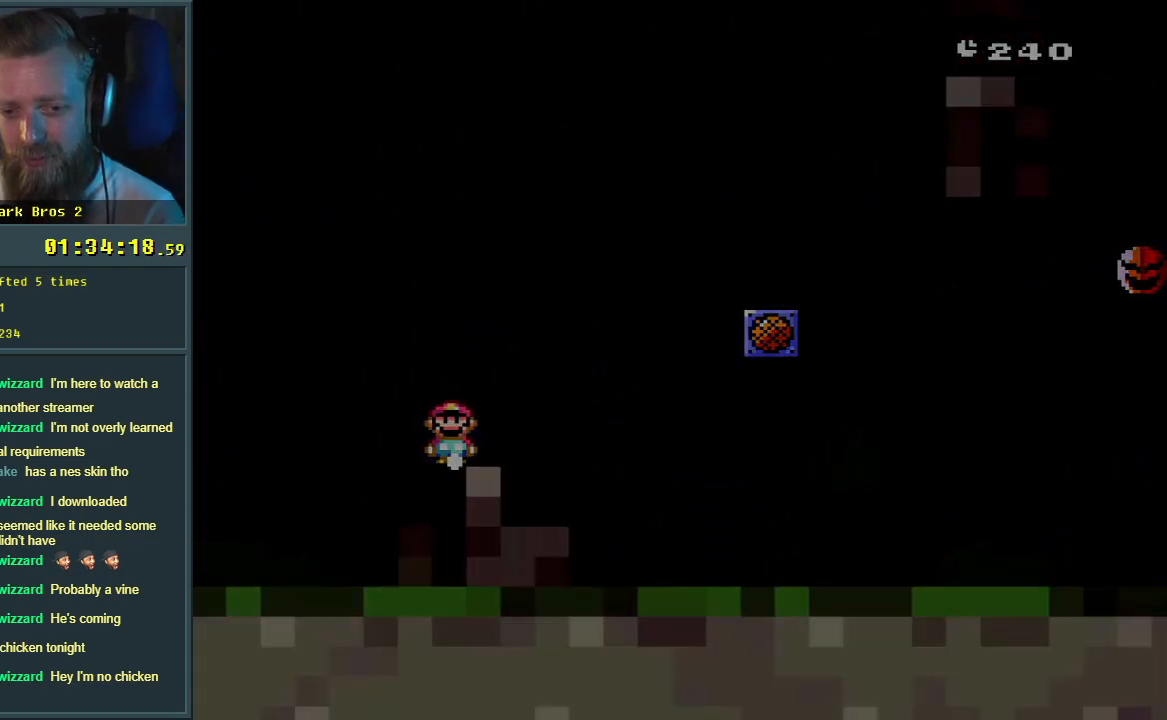
{"buttons": ["Y"], "events": []}